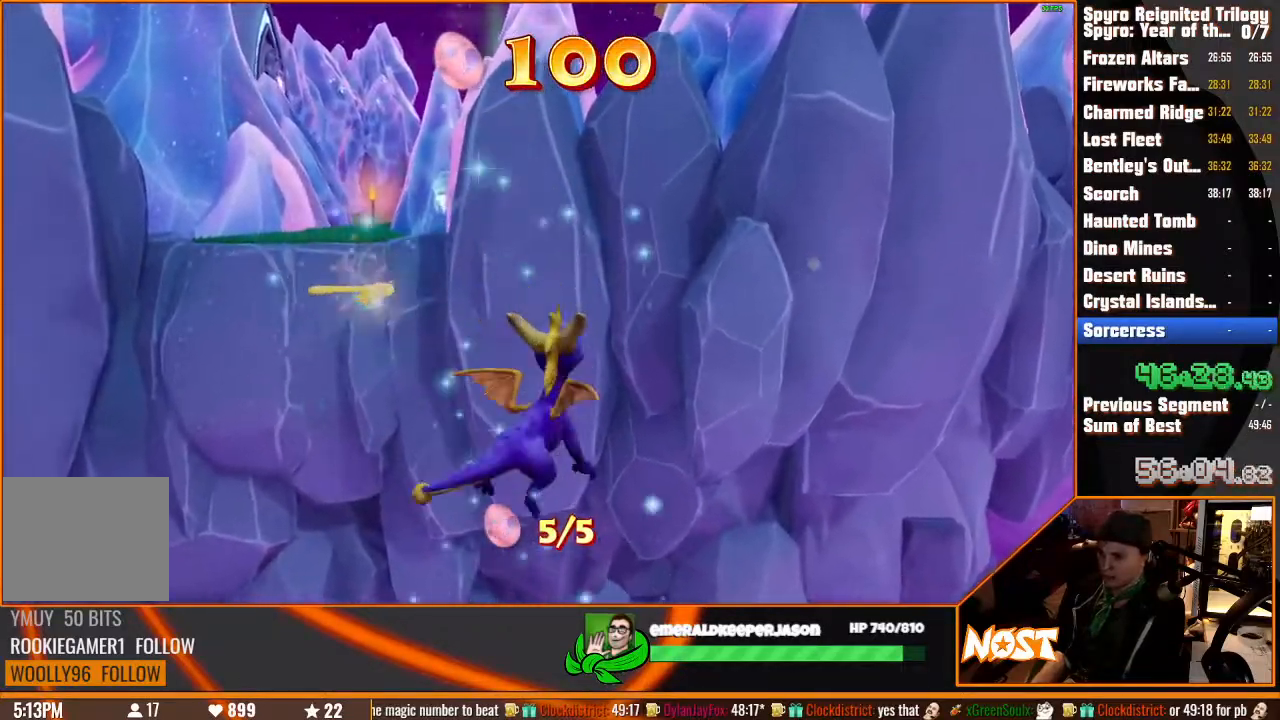
Gameplay with a controller (PlayStation layout); each line is a JSON object with the inputs held at the frame after it (dt_ms = milliseconds from this image to that frame). "events" lists button and stick changes between this image and that frame as [ms after this image, input, new state], when the widget could be followed in between. Not read: DPAD_LEFT L3 R3.
{"dt_ms": 500, "buttons": [], "left_stick": "up", "right_stick": "center", "events": [[67, "left_stick", "down"], [150, "left_stick", "center"], [333, "left_stick", "up"]]}
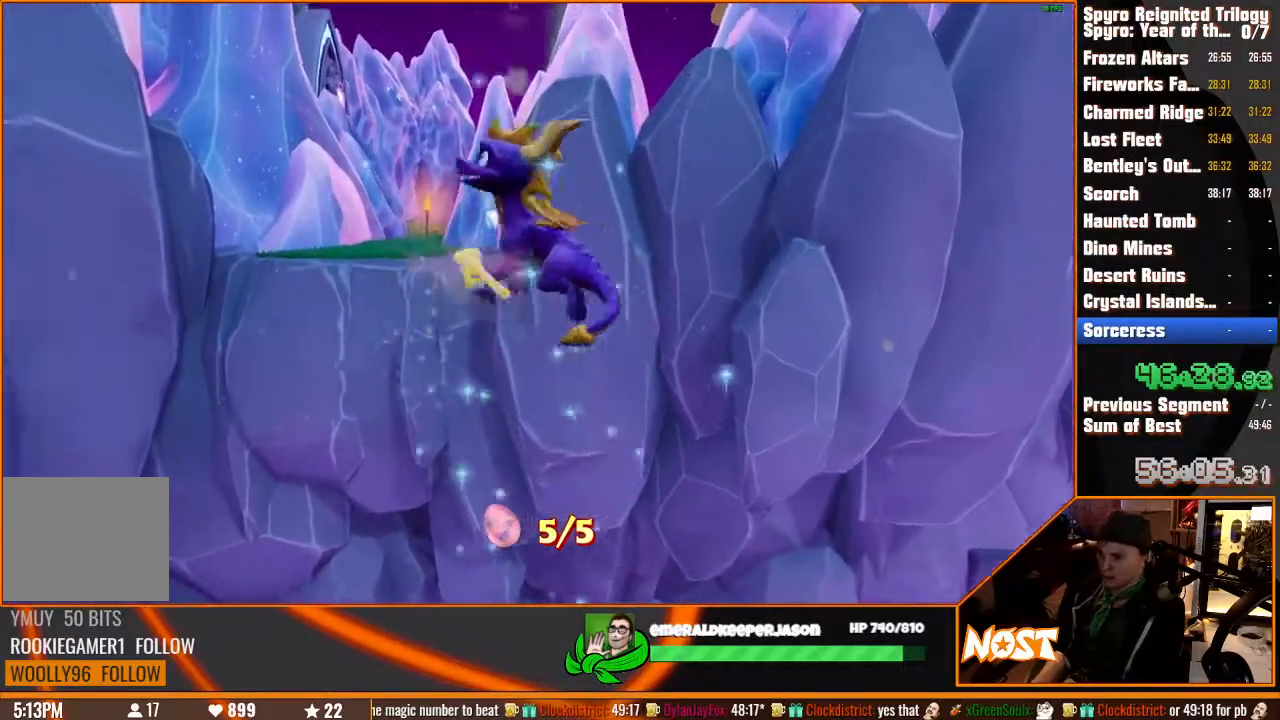
{"dt_ms": 500, "buttons": [], "left_stick": "up", "right_stick": "center", "events": []}
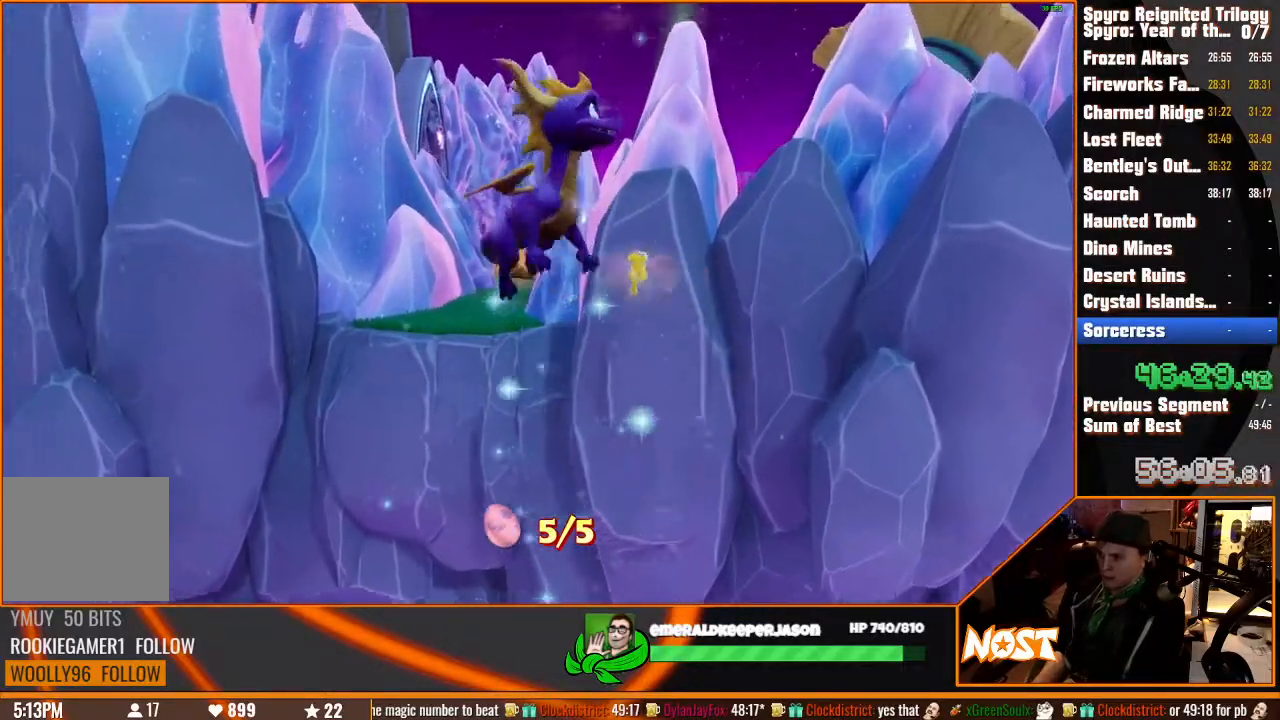
{"dt_ms": 500, "buttons": [], "left_stick": "up", "right_stick": "center", "events": []}
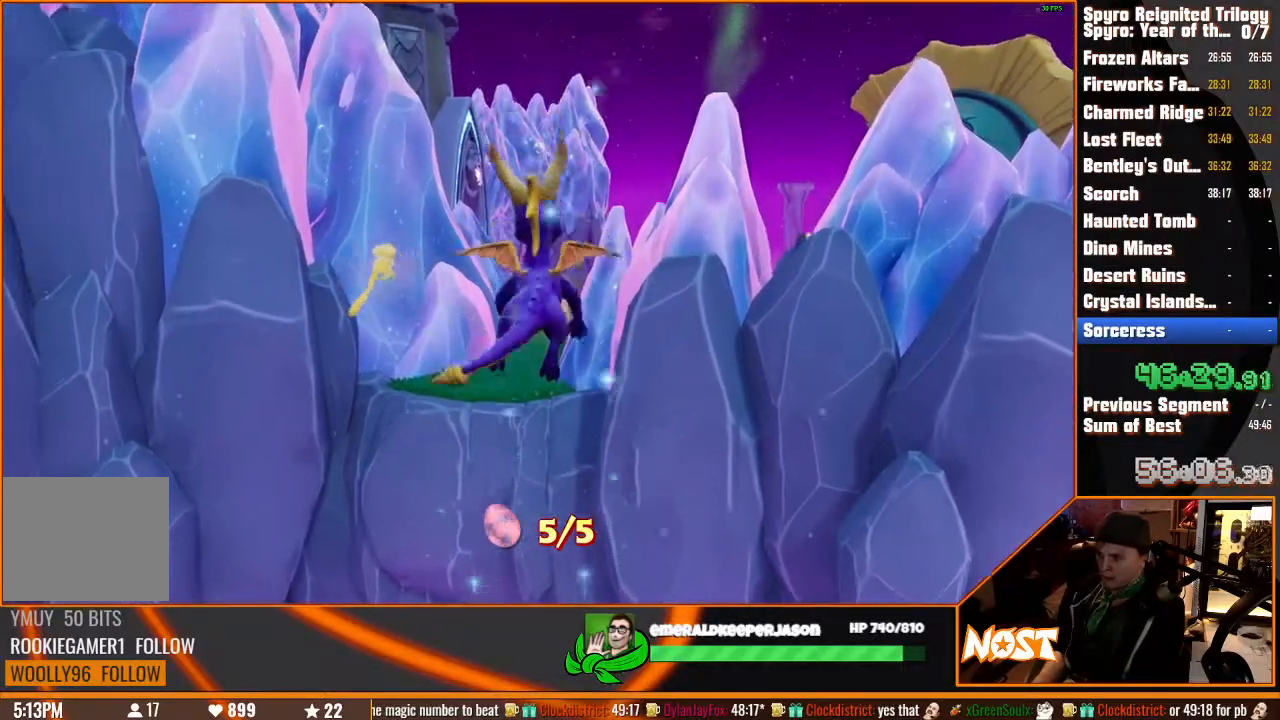
{"dt_ms": 500, "buttons": [], "left_stick": "up", "right_stick": "center", "events": []}
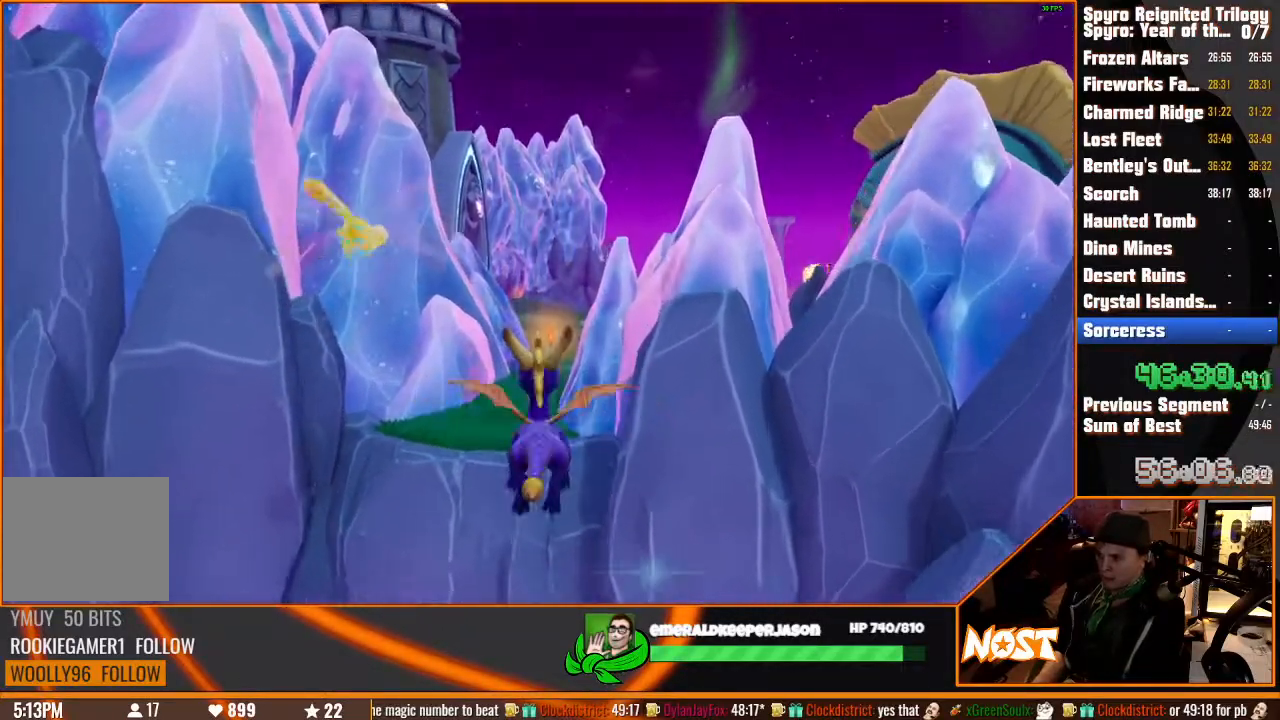
{"dt_ms": 500, "buttons": [], "left_stick": "up", "right_stick": "center", "events": []}
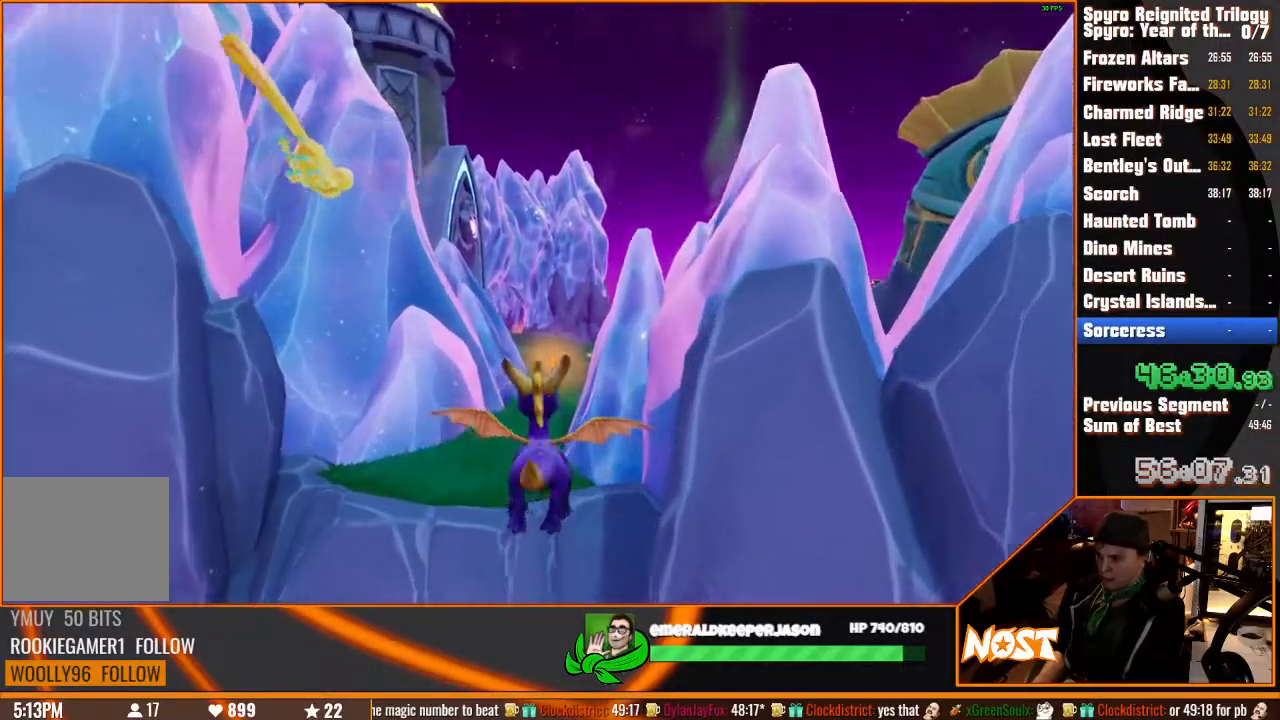
{"dt_ms": 500, "buttons": [], "left_stick": "up", "right_stick": "center", "events": []}
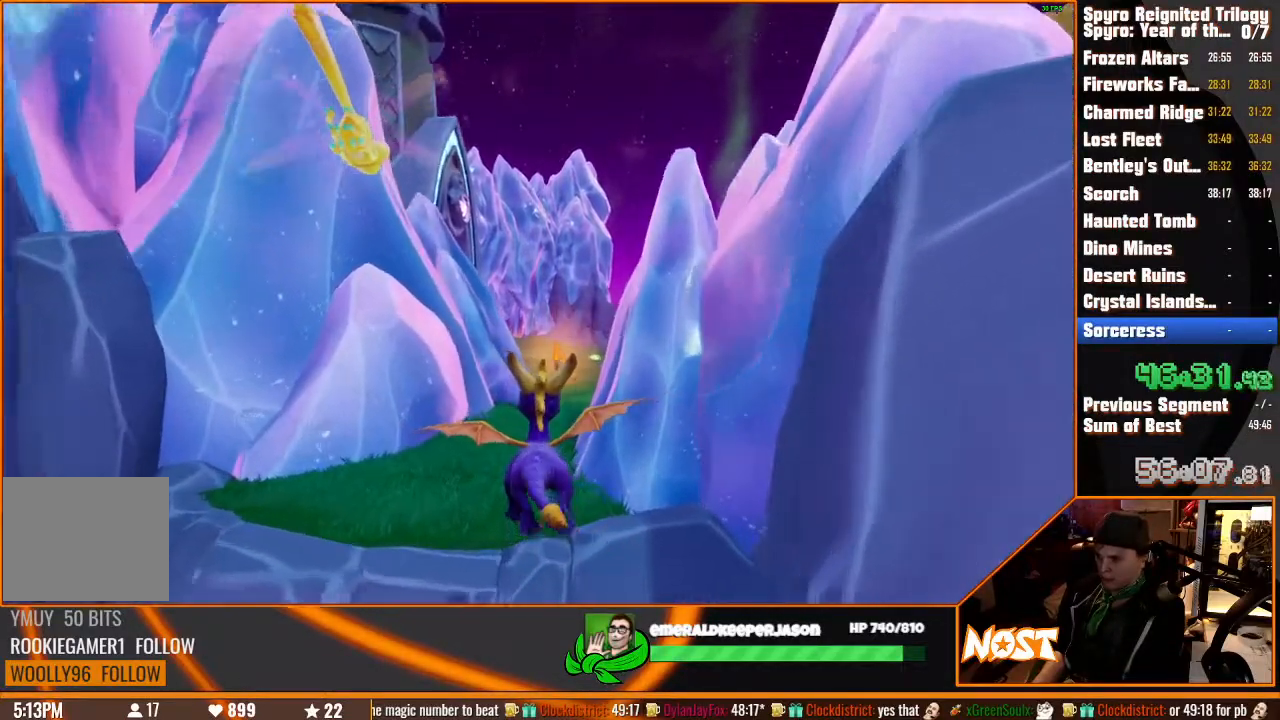
{"dt_ms": 500, "buttons": ["SQUARE"], "left_stick": "up", "right_stick": "center", "events": [[200, "SQUARE", "down"]]}
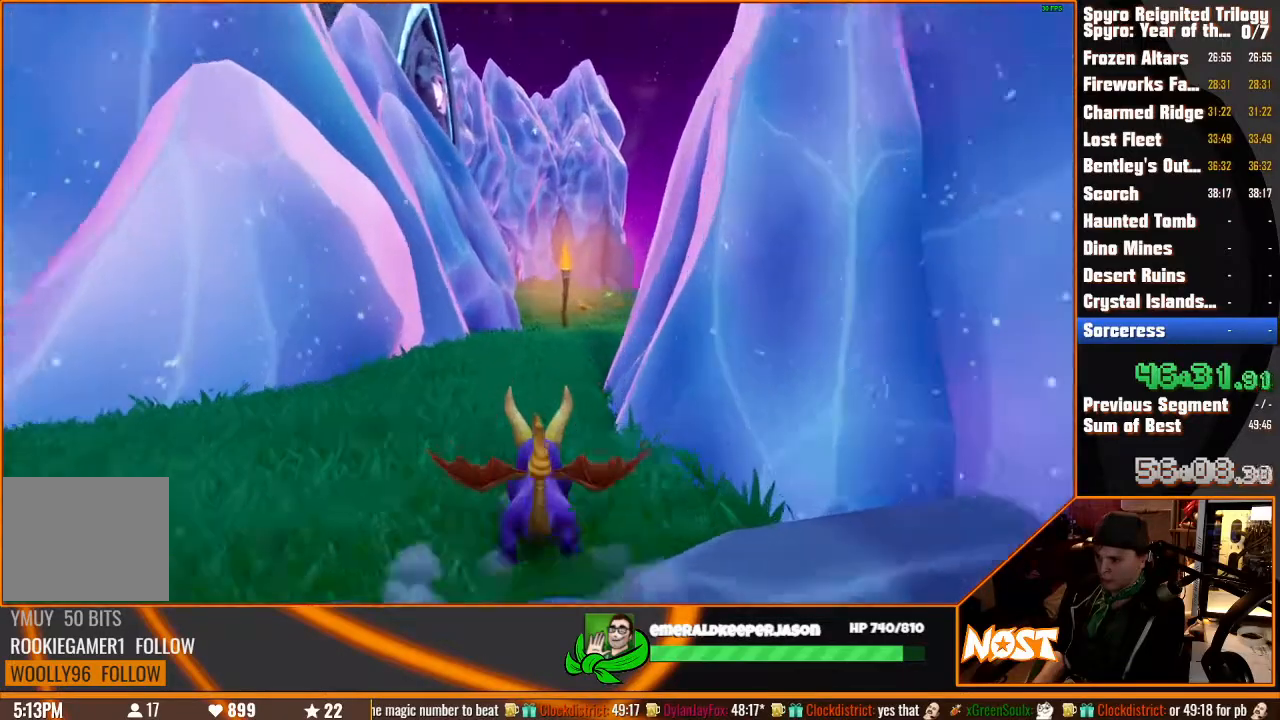
{"dt_ms": 500, "buttons": ["CROSS", "SQUARE"], "left_stick": "up", "right_stick": "center", "events": [[400, "CROSS", "down"]]}
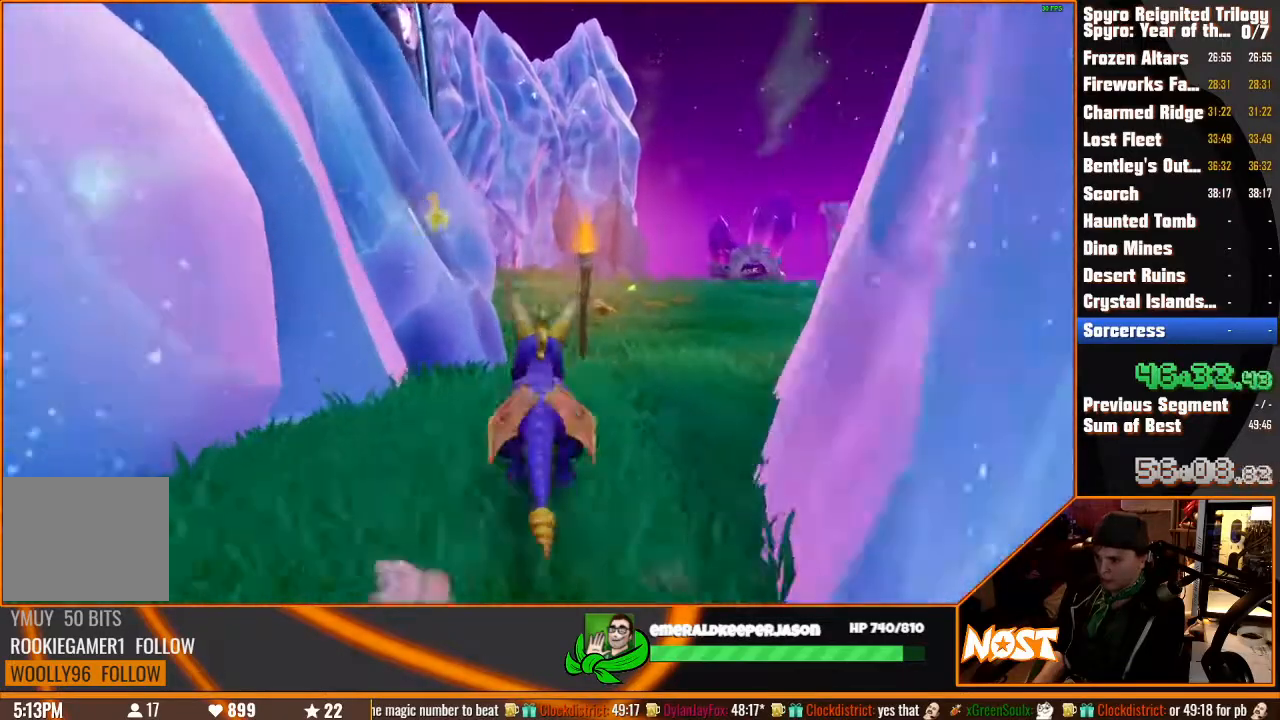
{"dt_ms": 500, "buttons": ["SQUARE"], "left_stick": "up", "right_stick": "center", "events": [[350, "CROSS", "up"]]}
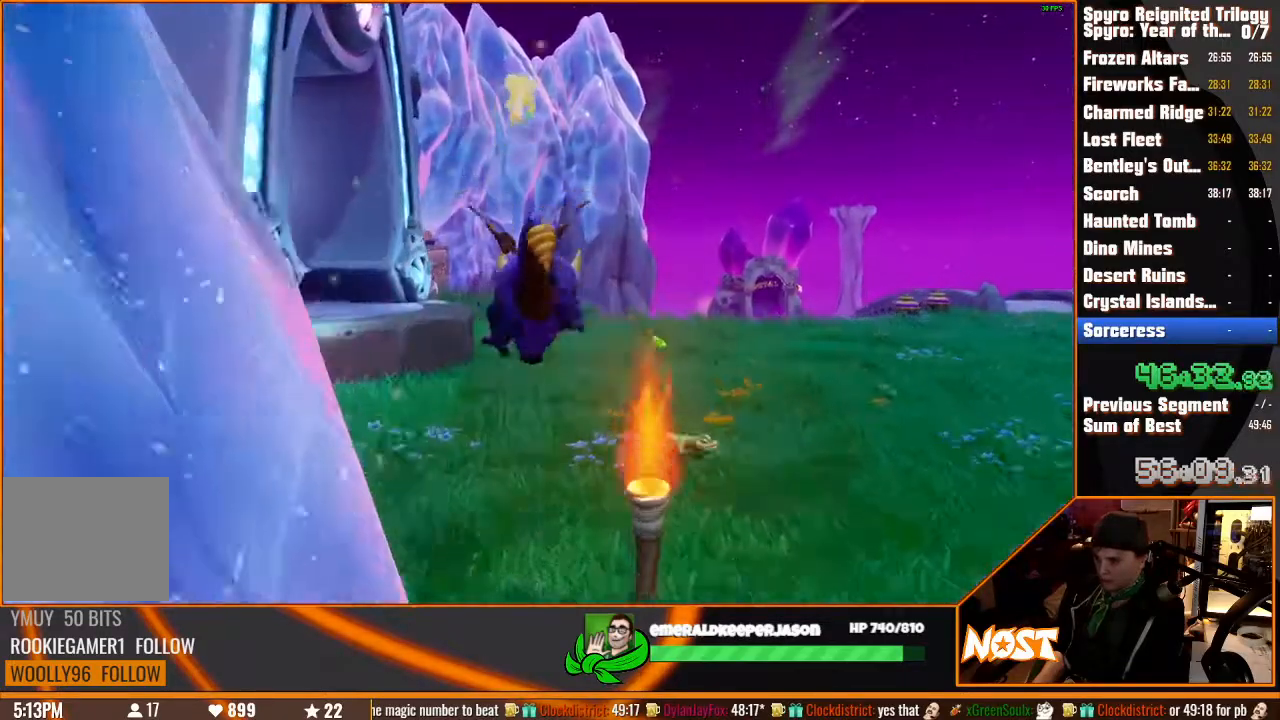
{"dt_ms": 500, "buttons": ["CROSS", "SQUARE"], "left_stick": "up", "right_stick": "center", "events": [[167, "left_stick", "up-left"], [367, "left_stick", "up"], [483, "CROSS", "down"]]}
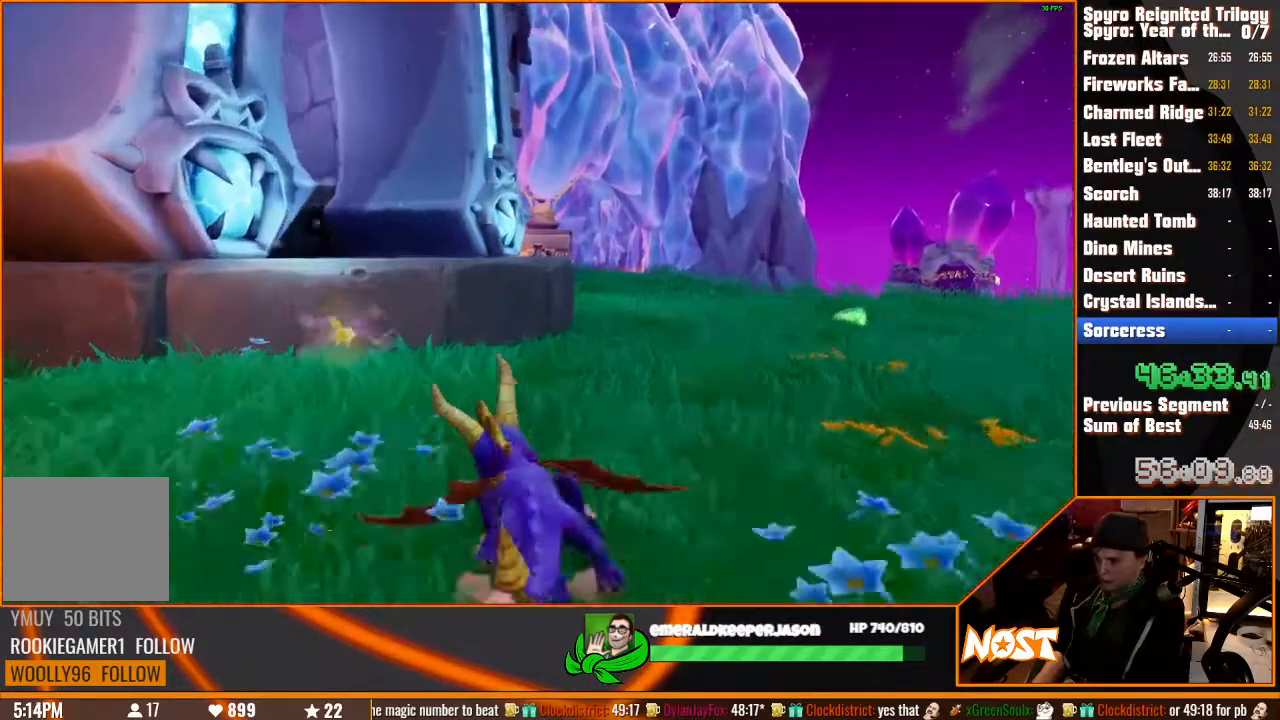
{"dt_ms": 1000, "buttons": ["SQUARE"], "left_stick": "up", "right_stick": "center", "events": [[167, "left_stick", "up-left"], [250, "CROSS", "up"], [550, "left_stick", "up"], [583, "R2", "down"], [650, "R2", "up"], [750, "CROSS", "down"], [983, "CROSS", "up"]]}
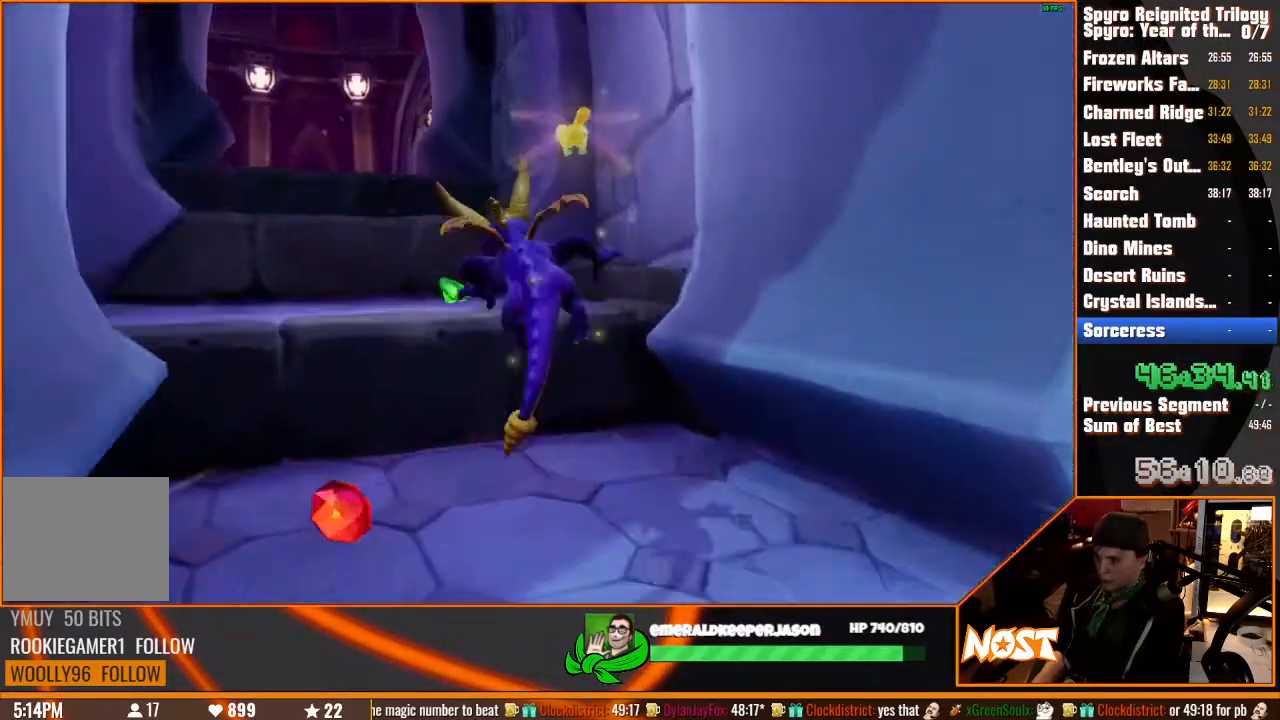
{"dt_ms": 1000, "buttons": ["CROSS", "SQUARE"], "left_stick": "up-right", "right_stick": "center", "events": [[133, "left_stick", "up-left"], [433, "CROSS", "down"], [433, "R2", "down"], [617, "CROSS", "up"], [633, "R2", "up"], [800, "left_stick", "up-right"], [983, "CROSS", "down"]]}
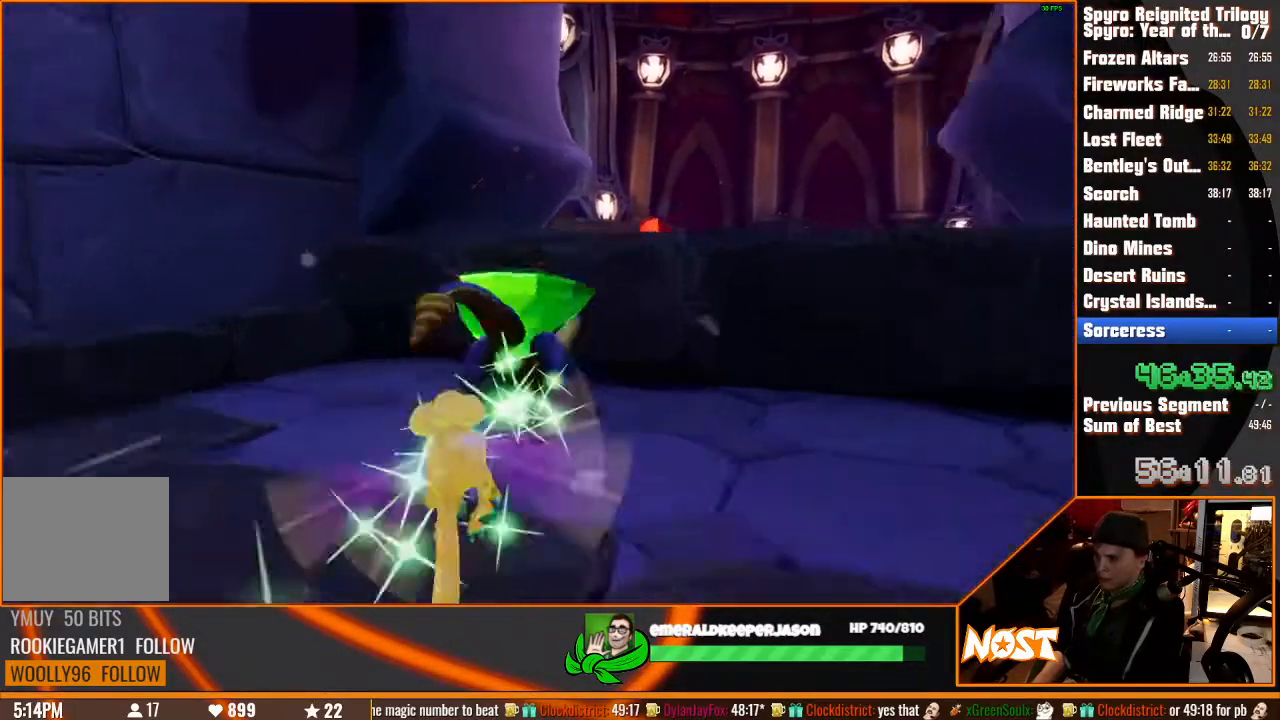
{"dt_ms": 500, "buttons": ["SQUARE"], "left_stick": "up-left", "right_stick": "center", "events": [[267, "CROSS", "up"], [283, "left_stick", "up-left"]]}
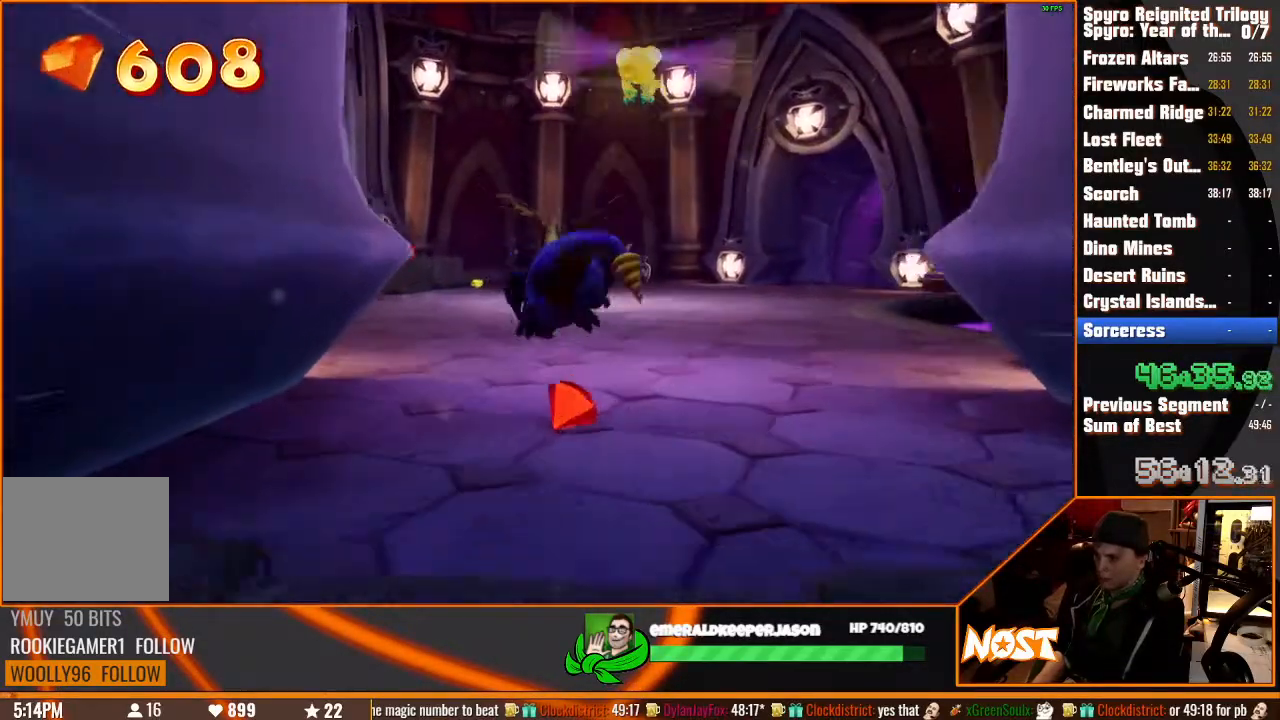
{"dt_ms": 500, "buttons": ["SQUARE"], "left_stick": "up-left", "right_stick": "center", "events": [[33, "left_stick", "up"], [383, "left_stick", "up-left"]]}
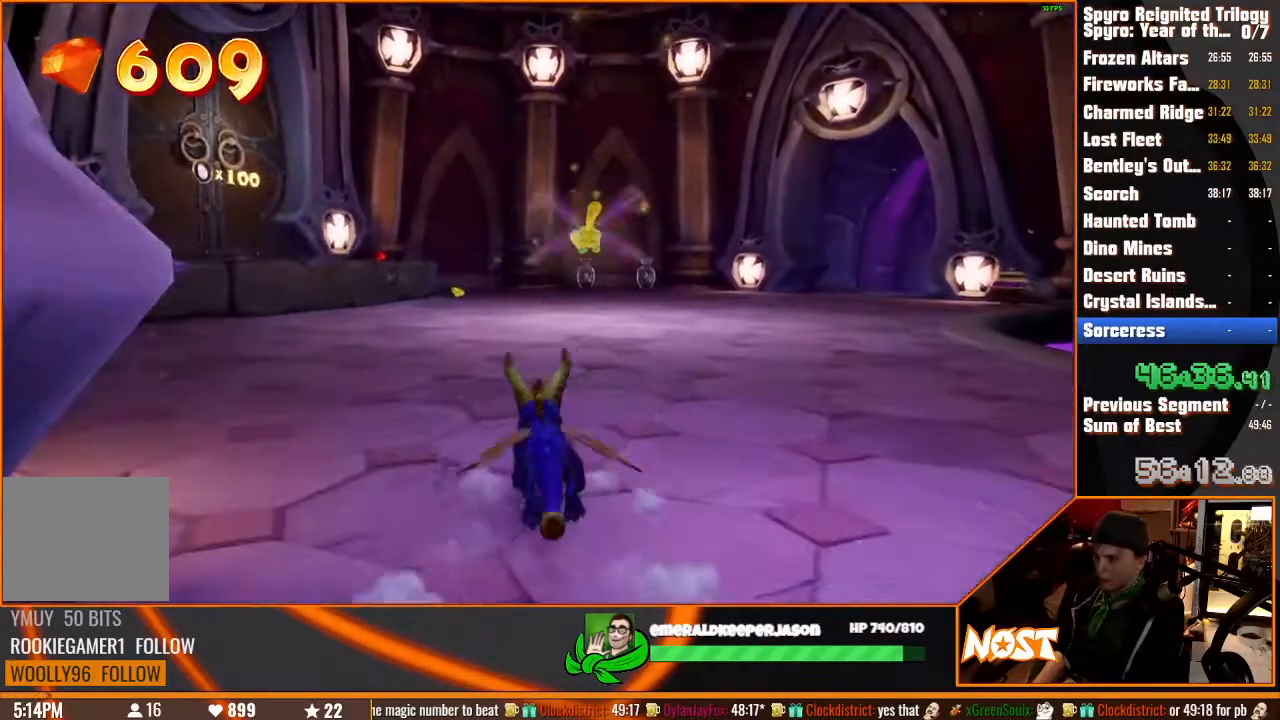
{"dt_ms": 500, "buttons": [], "left_stick": "center", "right_stick": "center", "events": [[283, "left_stick", "center"], [317, "SQUARE", "up"]]}
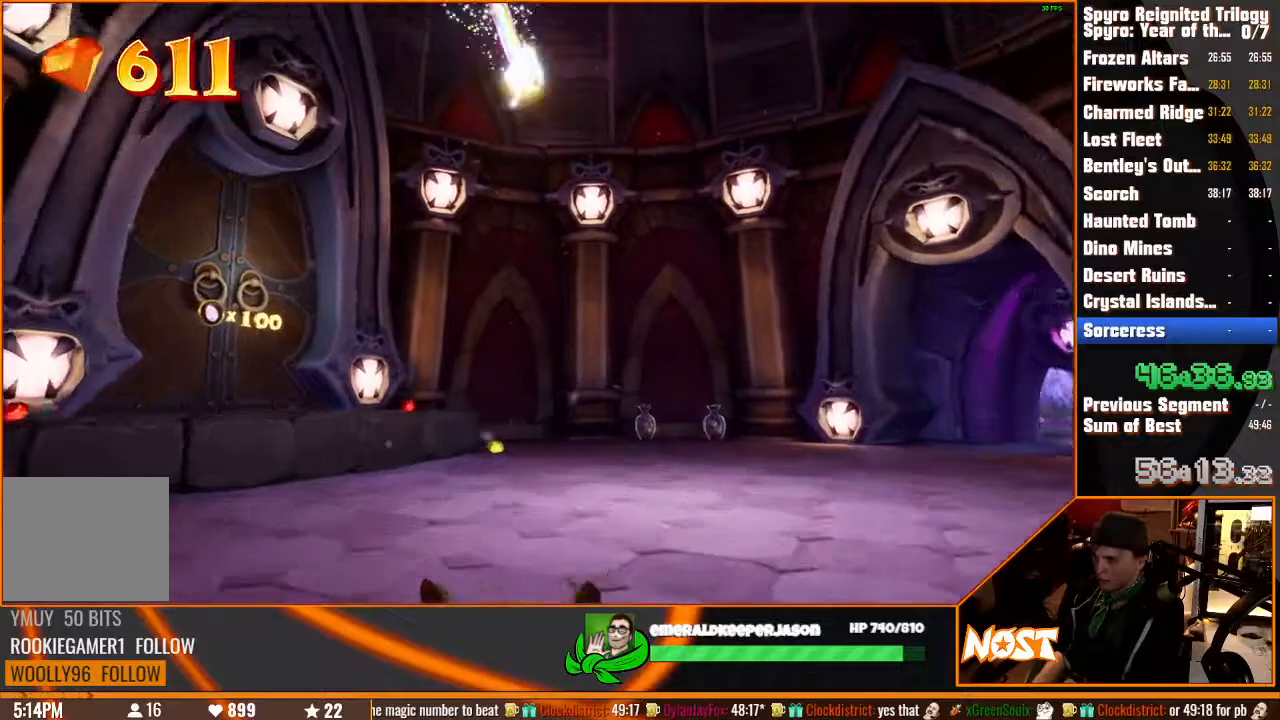
{"dt_ms": 500, "buttons": [], "left_stick": "center", "right_stick": "center", "events": [[217, "CROSS", "down"], [300, "CROSS", "up"], [317, "TRIANGLE", "down"], [383, "CROSS", "down"], [383, "TRIANGLE", "up"], [450, "CROSS", "up"]]}